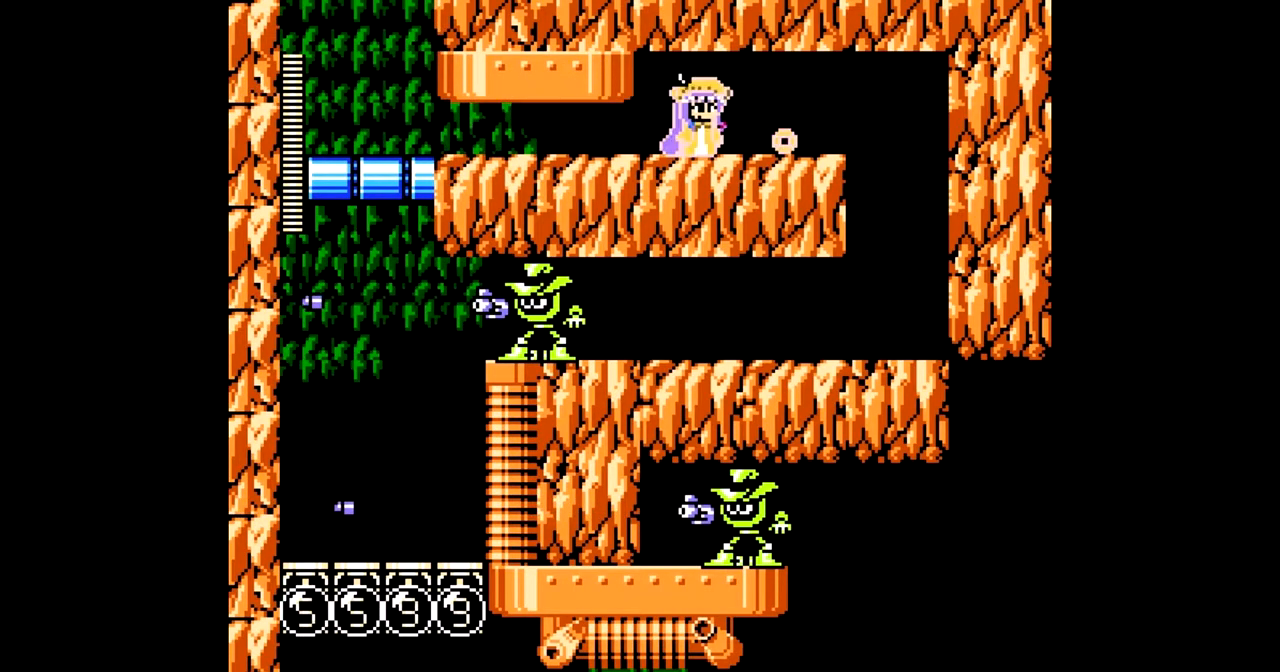
Gameplay with a controller; each line is a JSON object with the inputs held at the frame after it. "events" lists button and stick changes between this image and that frame as [ms after this image, input, new state], when the widget could be followed in between. Not read: A L3 R3.
{"buttons": ["DPAD_RIGHT"], "events": [[33, "C", "down"], [167, "C", "up"]]}
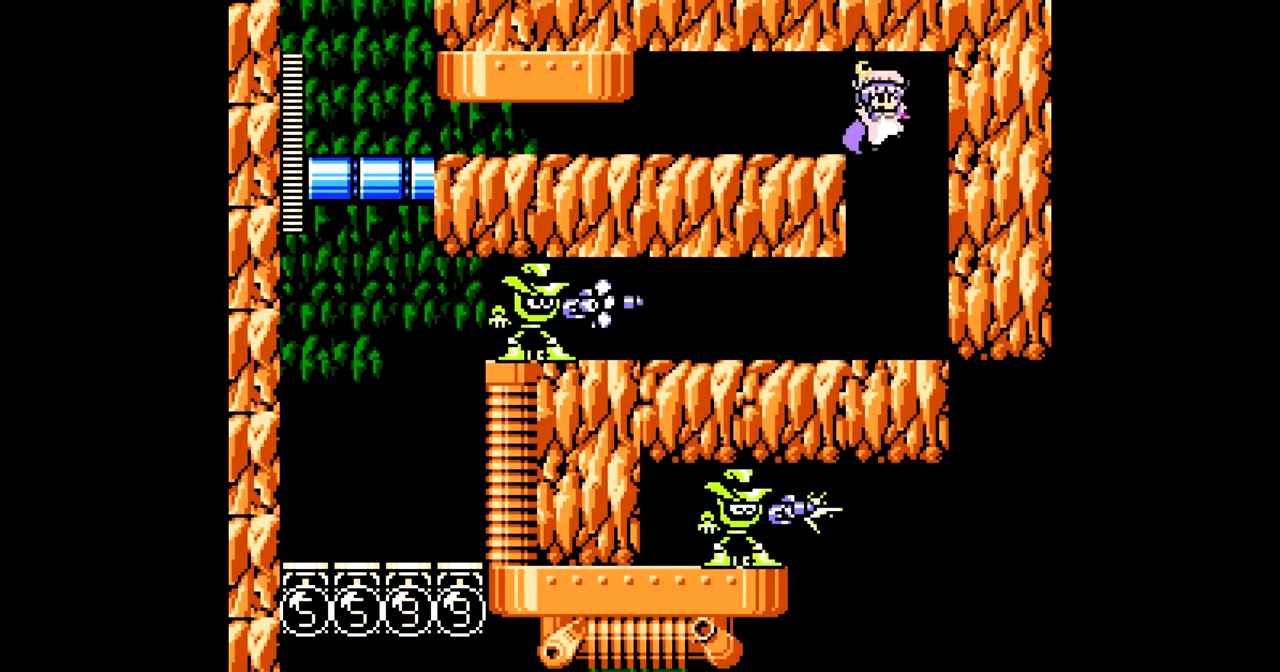
{"buttons": [], "events": [[300, "DPAD_RIGHT", "up"], [317, "DPAD_LEFT", "down"], [433, "DPAD_LEFT", "up"]]}
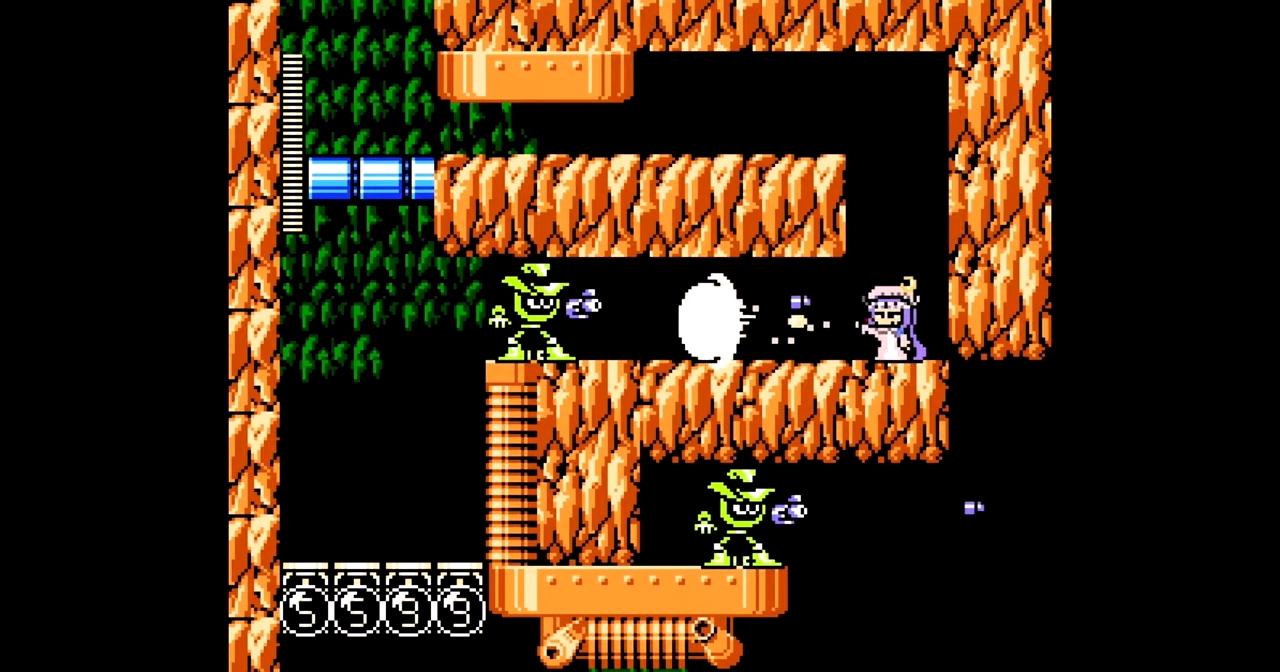
{"buttons": [], "events": [[117, "B", "down"], [350, "B", "up"]]}
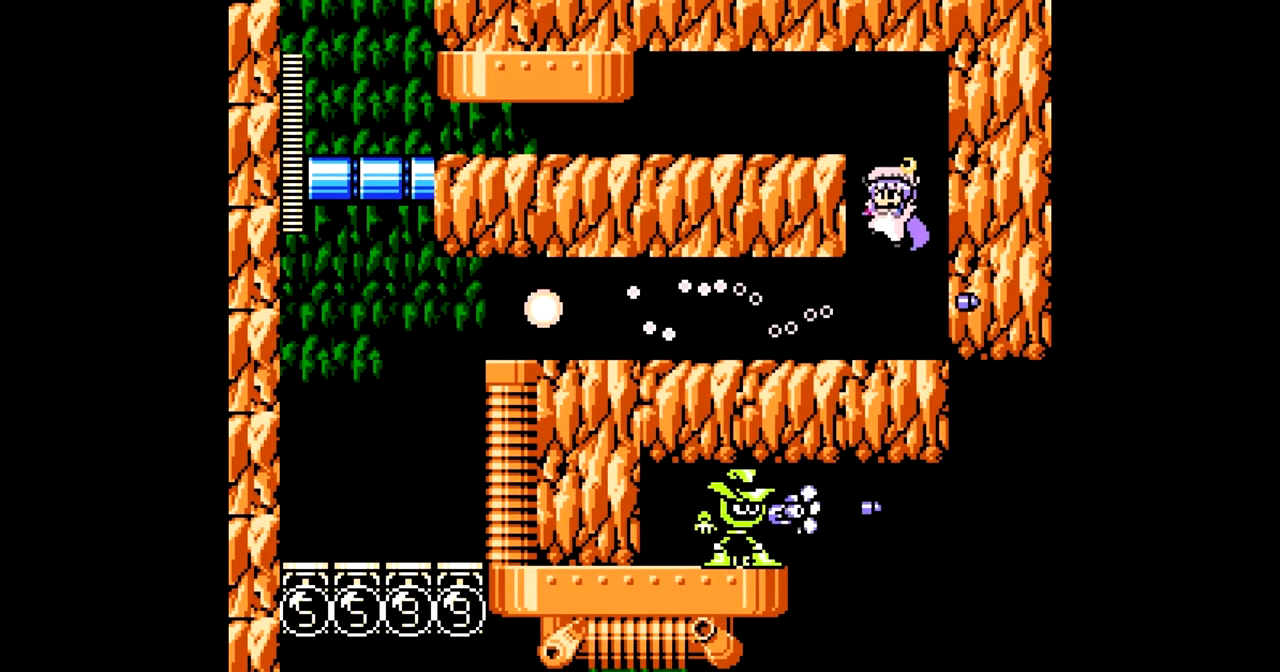
{"buttons": ["DPAD_LEFT"], "events": [[200, "DPAD_LEFT", "down"], [267, "C", "down"], [383, "C", "up"]]}
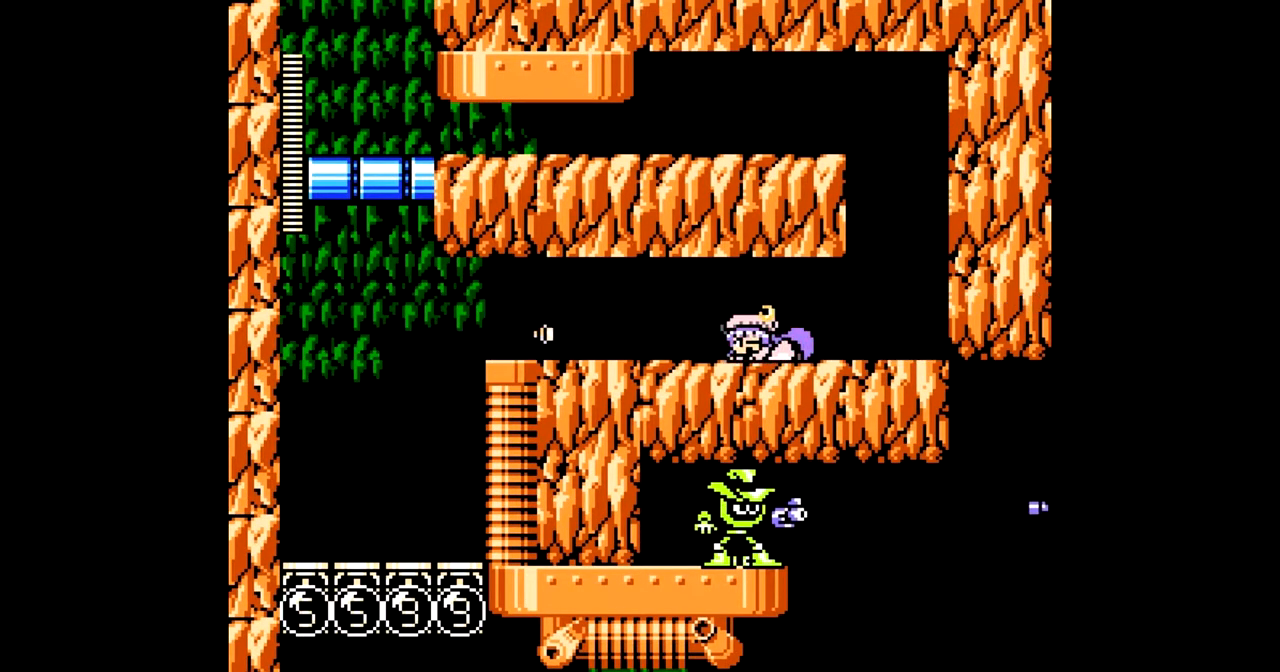
{"buttons": ["DPAD_LEFT"], "events": [[317, "C", "down"], [433, "C", "up"]]}
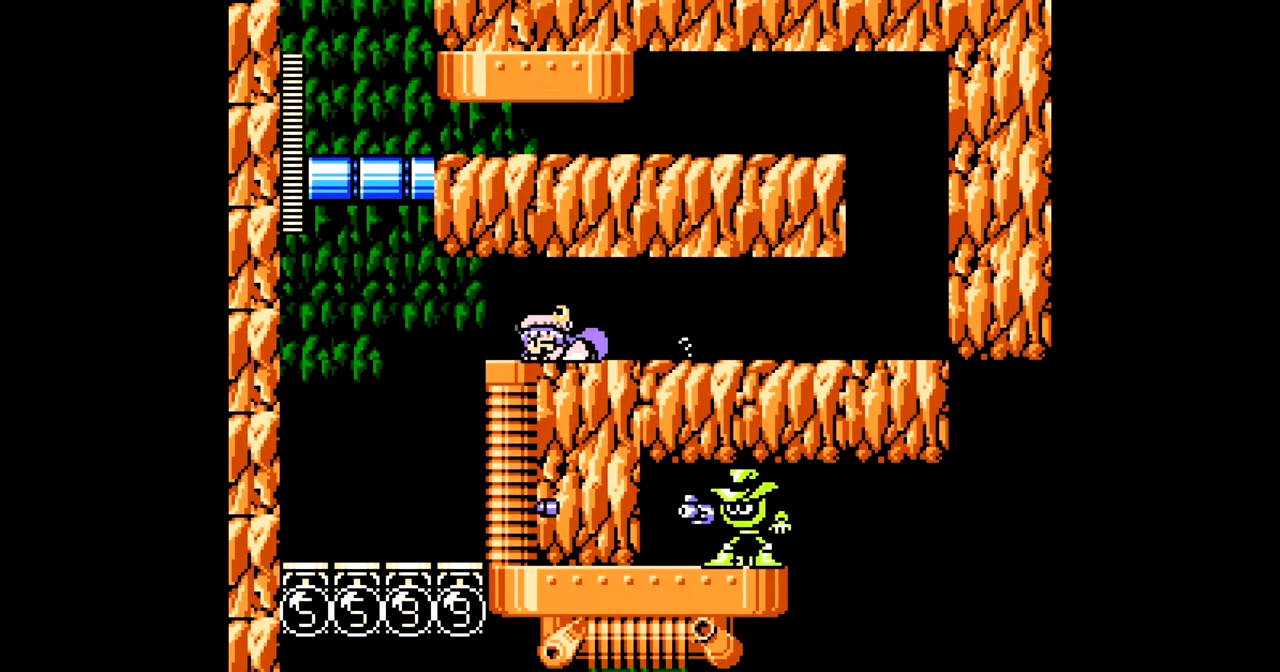
{"buttons": ["DPAD_LEFT"], "events": [[117, "DPAD_LEFT", "up"], [183, "DPAD_RIGHT", "down"], [300, "DPAD_RIGHT", "up"], [333, "DPAD_LEFT", "down"]]}
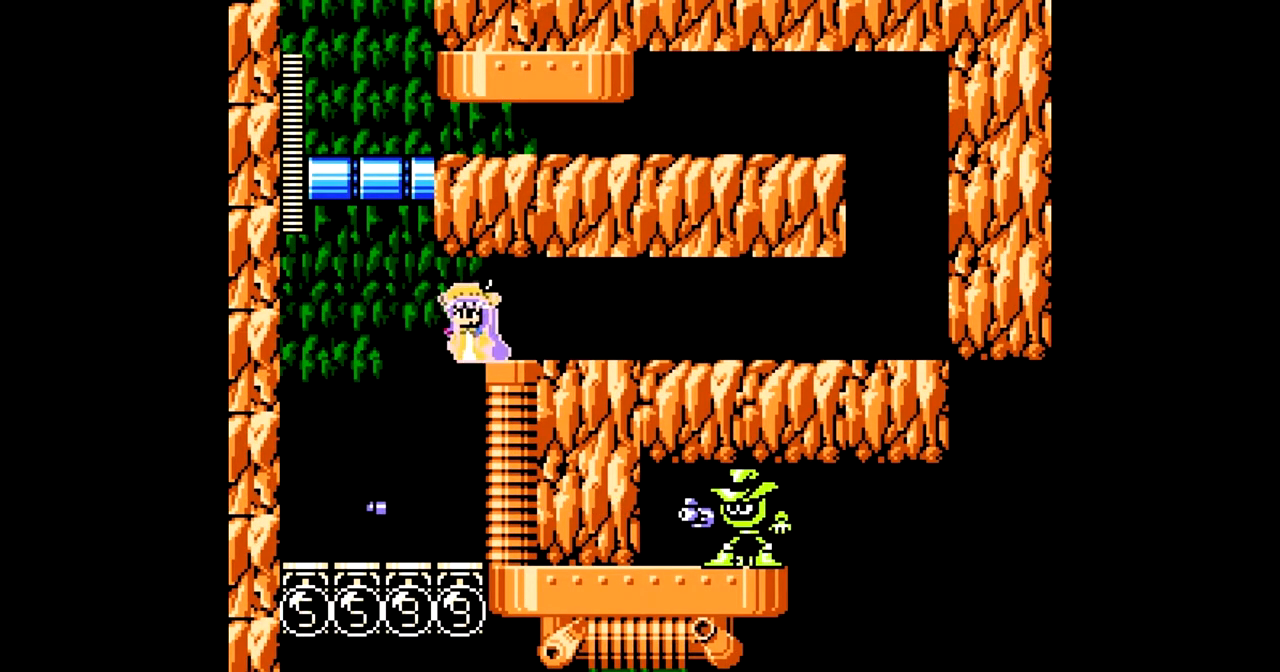
{"buttons": [], "events": [[283, "DPAD_LEFT", "up"], [333, "DPAD_RIGHT", "down"], [450, "DPAD_RIGHT", "up"]]}
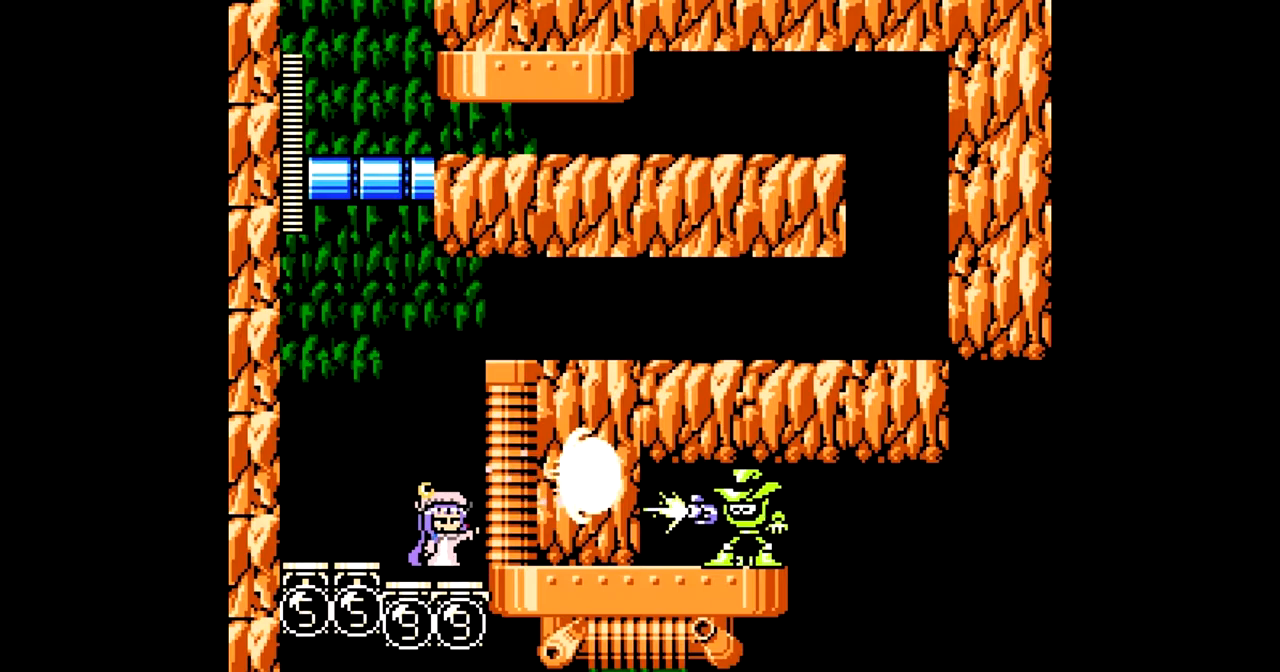
{"buttons": ["B", "DPAD_LEFT"], "events": [[50, "B", "down"], [117, "B", "up"], [367, "DPAD_LEFT", "down"], [450, "B", "down"]]}
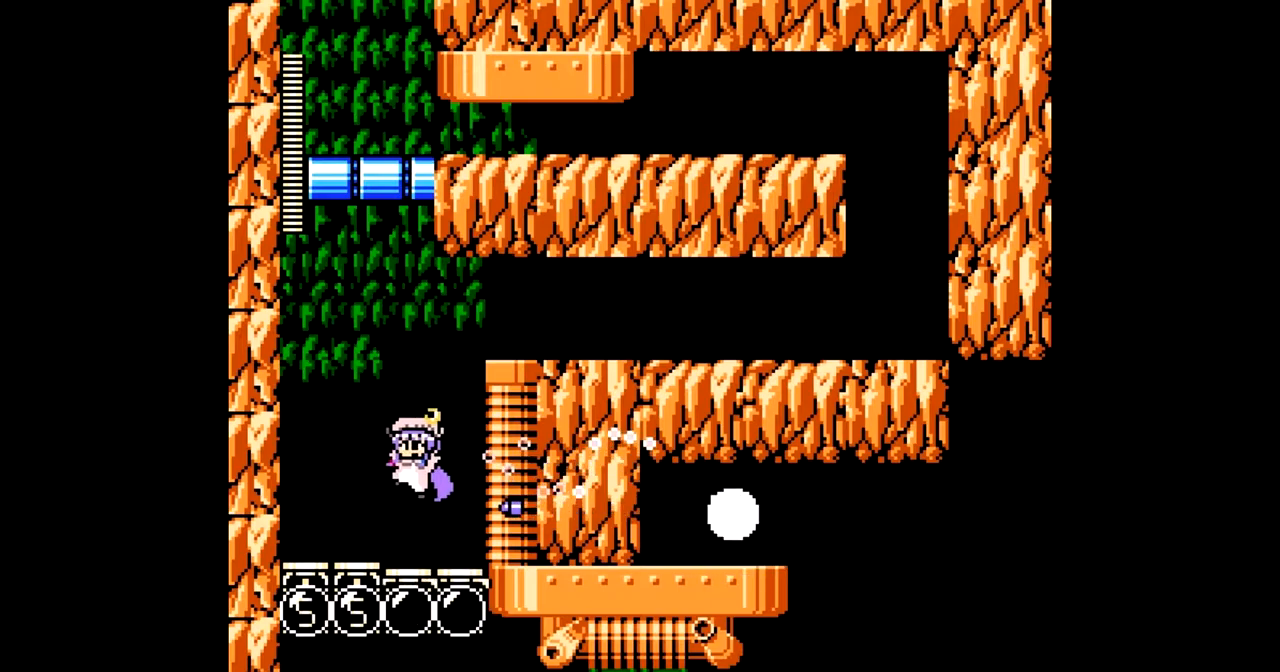
{"buttons": [], "events": [[83, "DPAD_LEFT", "up"], [133, "DPAD_RIGHT", "down"], [217, "B", "up"], [383, "DPAD_RIGHT", "up"]]}
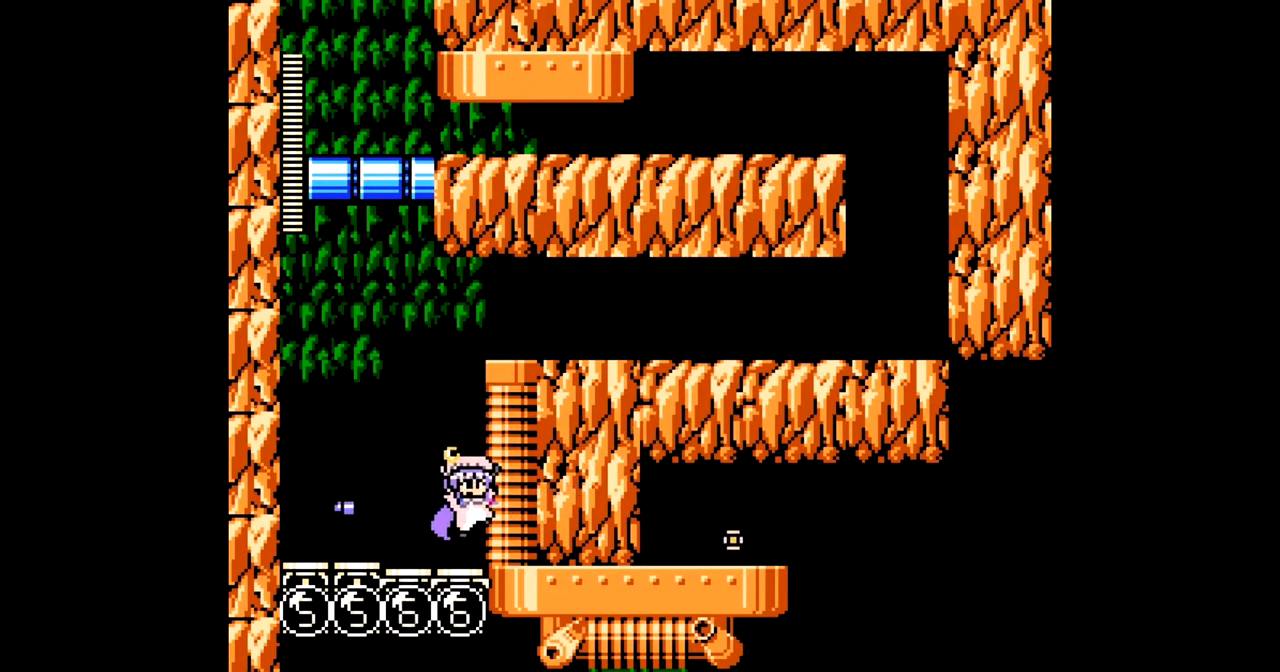
{"buttons": ["DPAD_LEFT"], "events": [[150, "DPAD_LEFT", "down"], [283, "DPAD_LEFT", "up"], [433, "DPAD_LEFT", "down"]]}
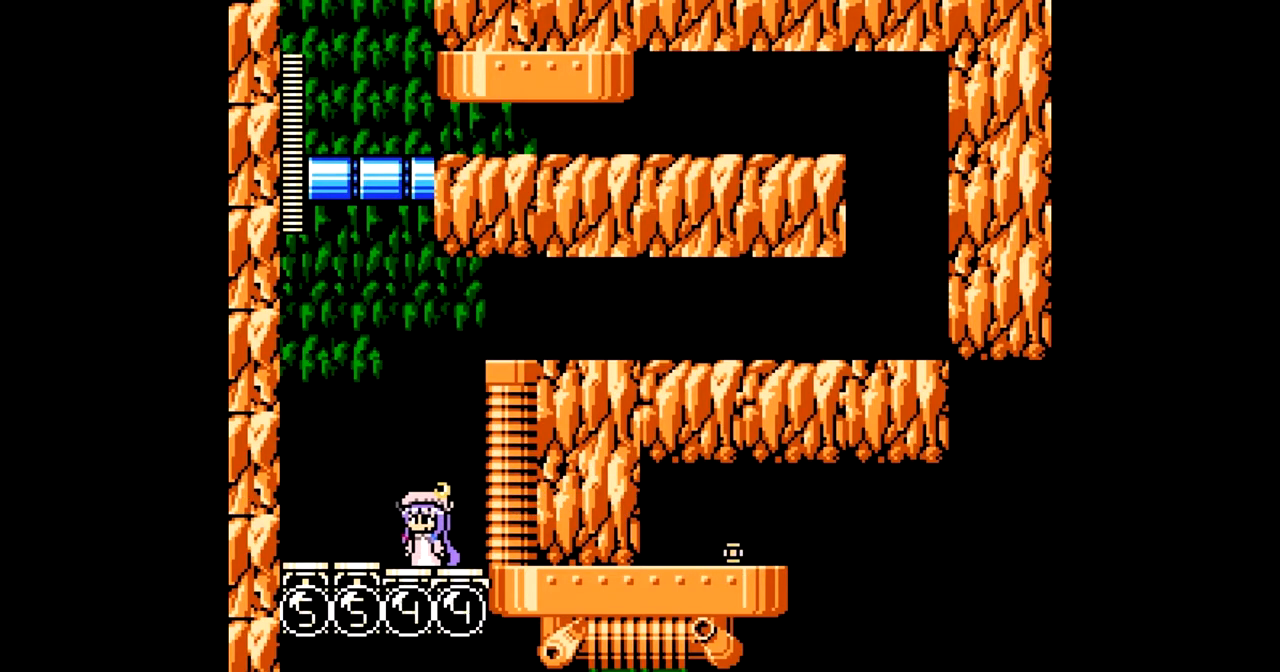
{"buttons": [], "events": [[100, "DPAD_LEFT", "up"], [283, "DPAD_RIGHT", "down"], [417, "DPAD_RIGHT", "up"]]}
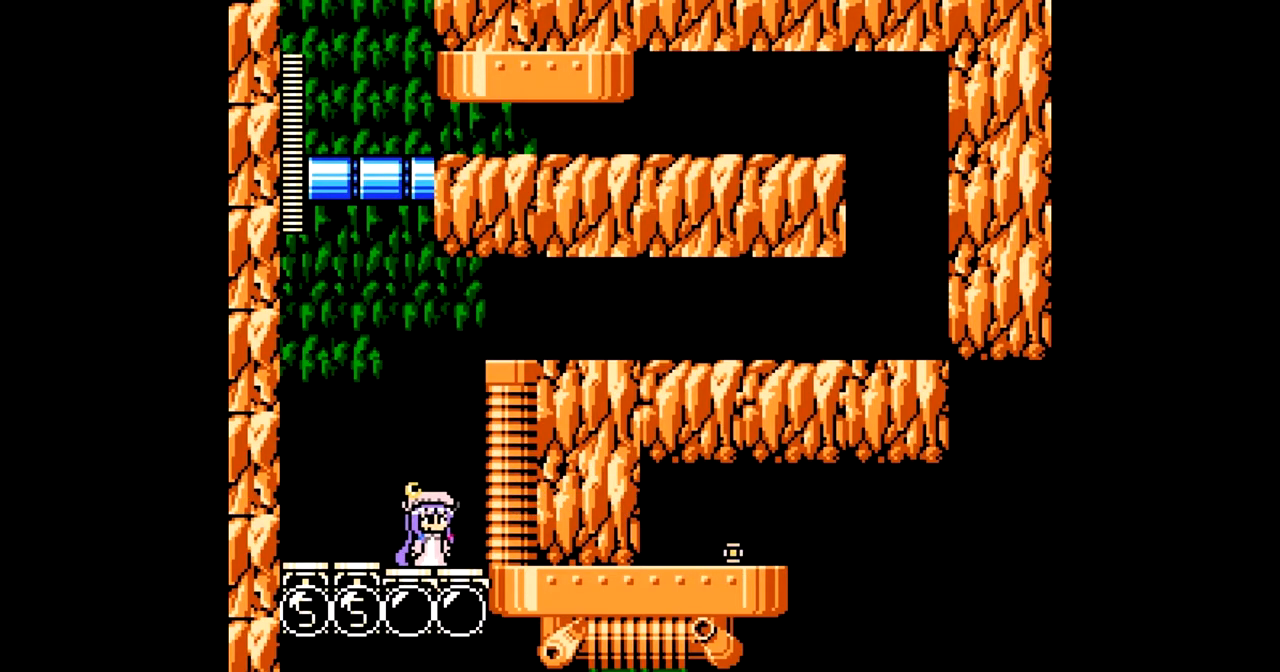
{"buttons": [], "events": []}
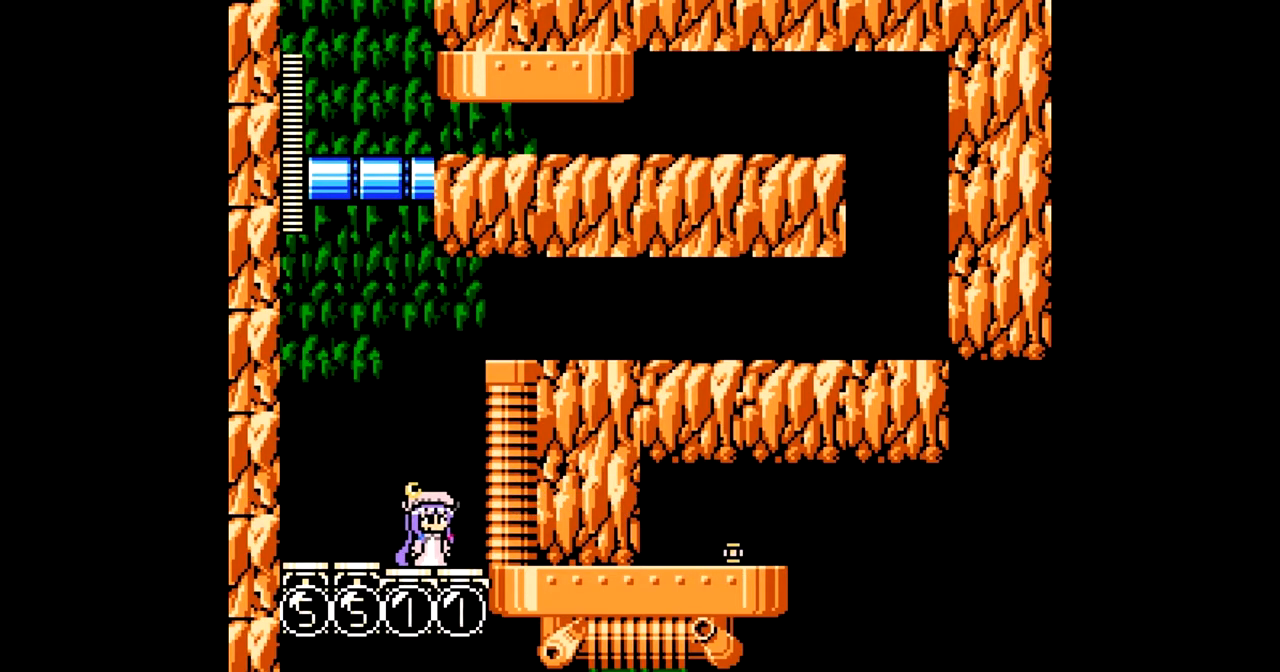
{"buttons": [], "events": []}
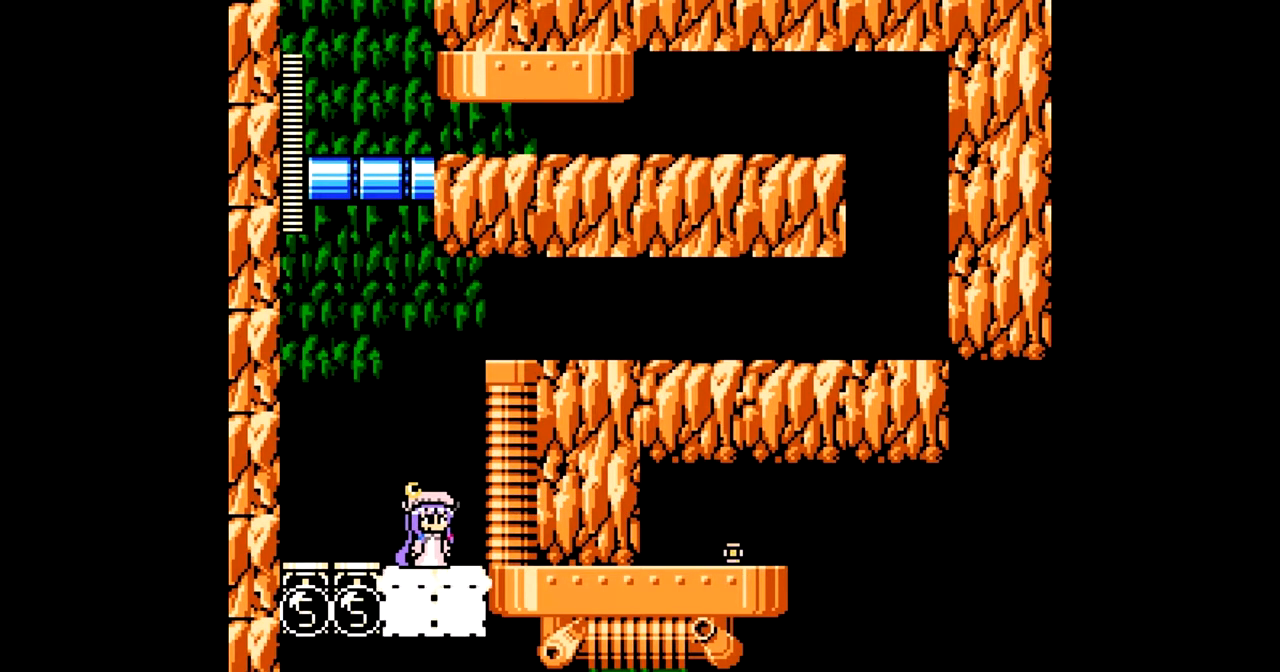
{"buttons": ["B"], "events": [[267, "B", "down"]]}
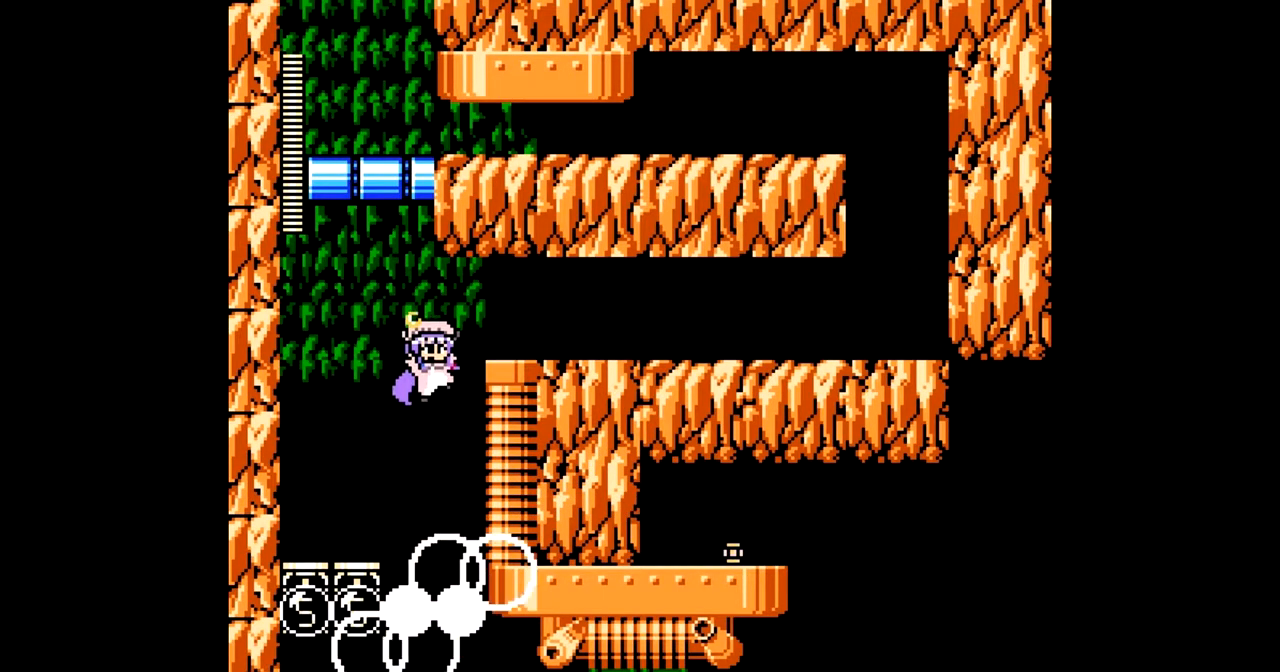
{"buttons": [], "events": [[267, "B", "up"]]}
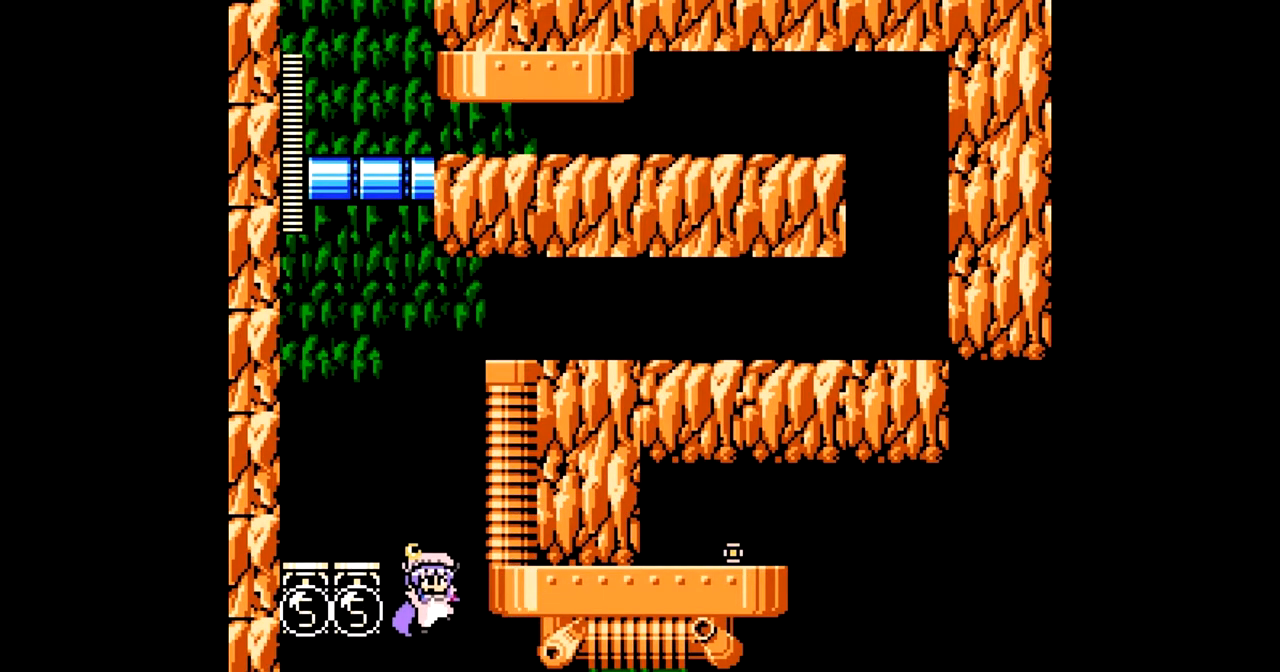
{"buttons": [], "events": []}
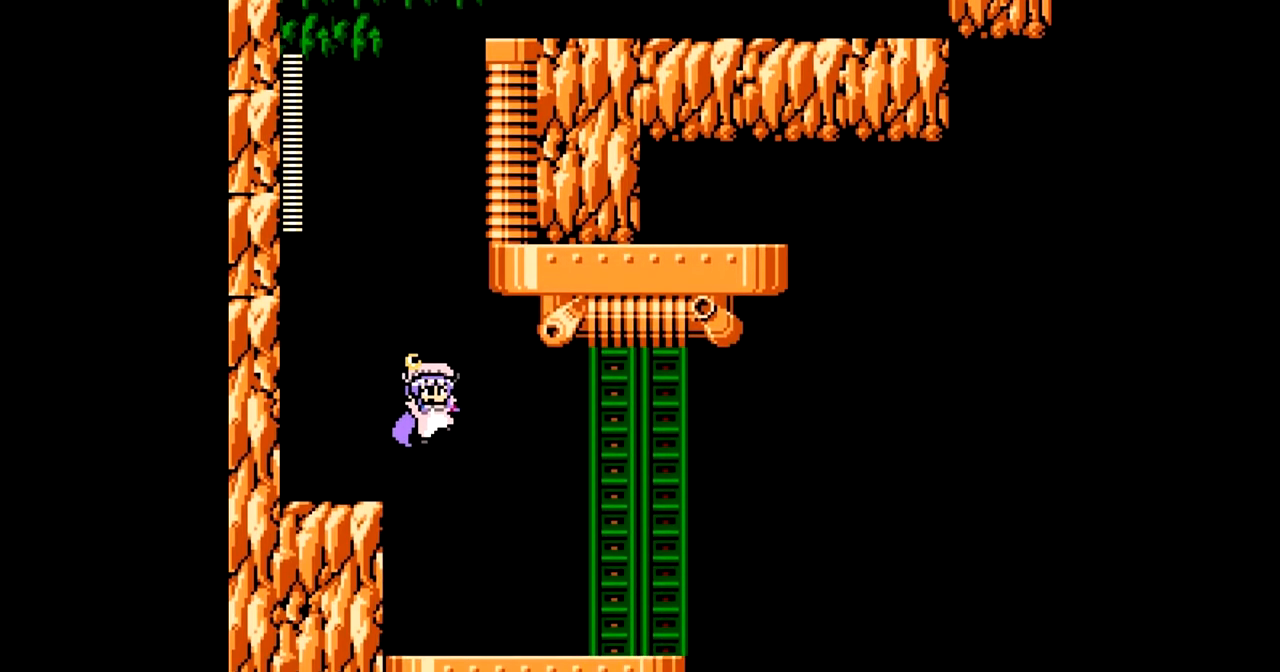
{"buttons": [], "events": []}
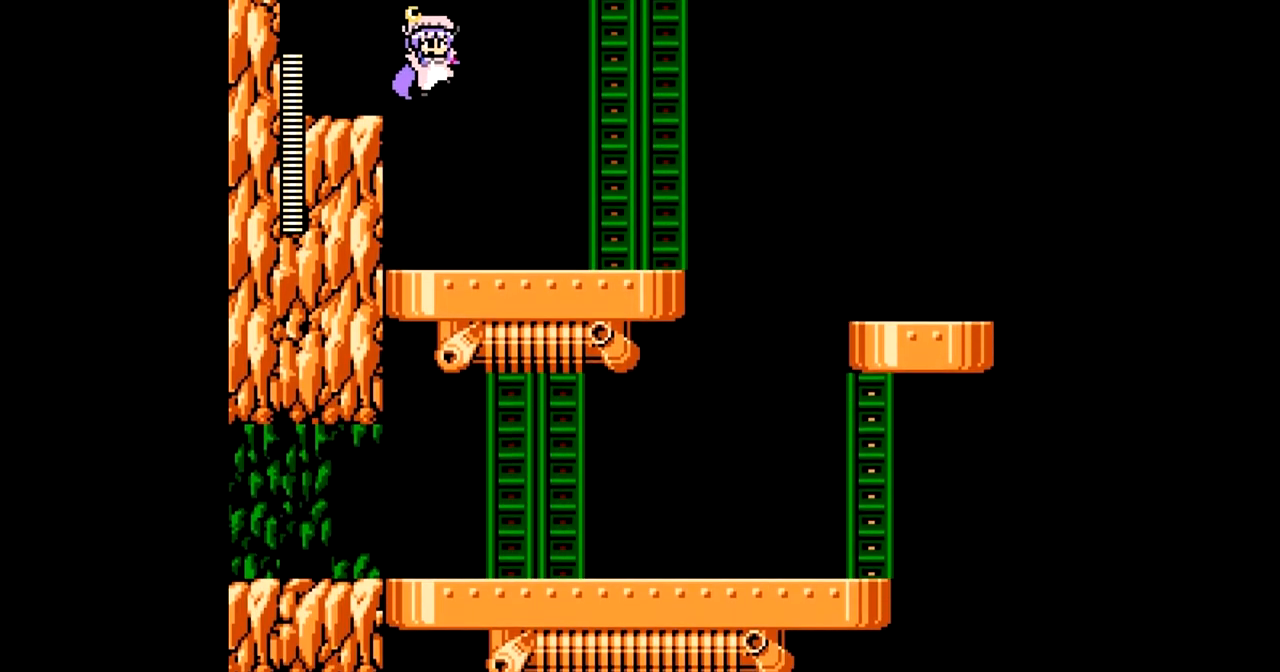
{"buttons": ["DPAD_RIGHT"], "events": [[450, "DPAD_RIGHT", "down"]]}
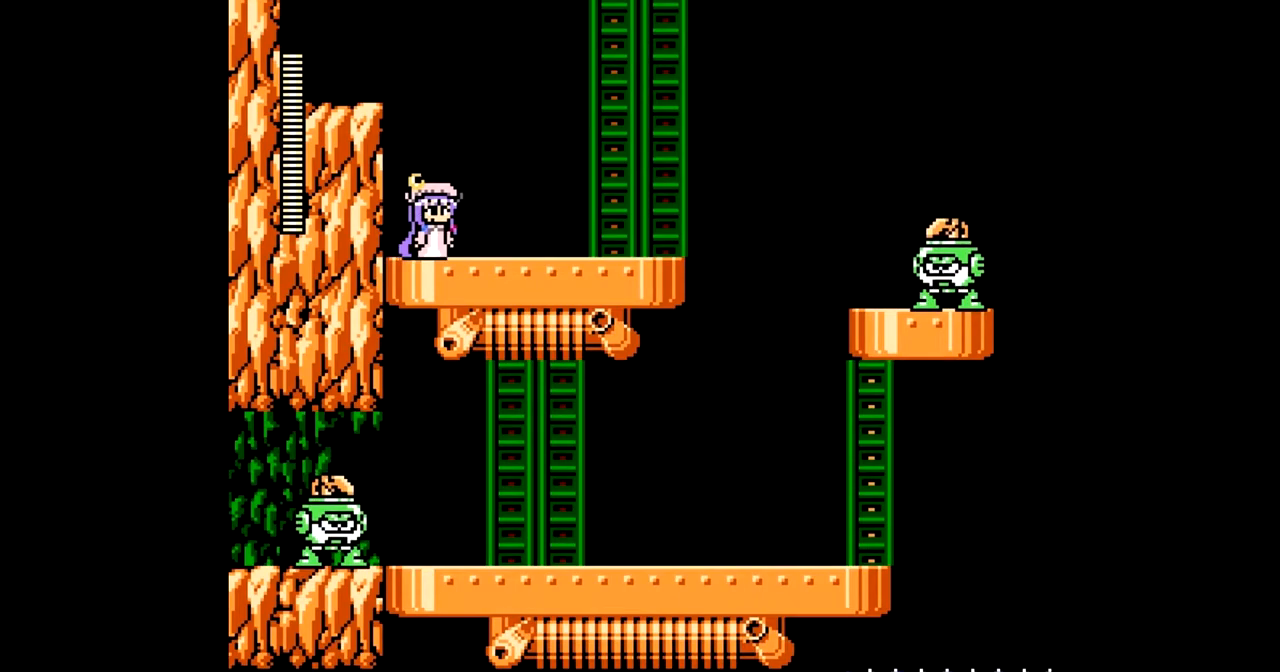
{"buttons": ["DPAD_RIGHT"], "events": []}
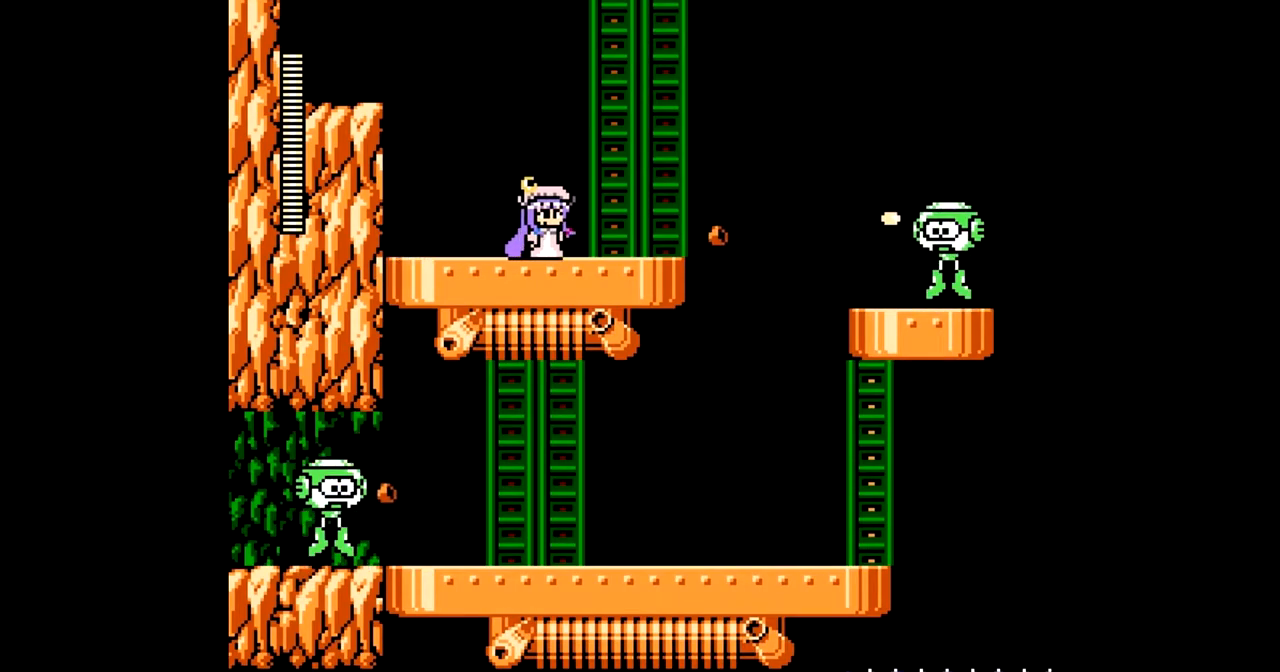
{"buttons": ["DPAD_LEFT"], "events": [[83, "B", "down"], [83, "DPAD_RIGHT", "up"], [233, "DPAD_RIGHT", "down"], [383, "DPAD_RIGHT", "up"], [400, "B", "up"], [433, "DPAD_LEFT", "down"]]}
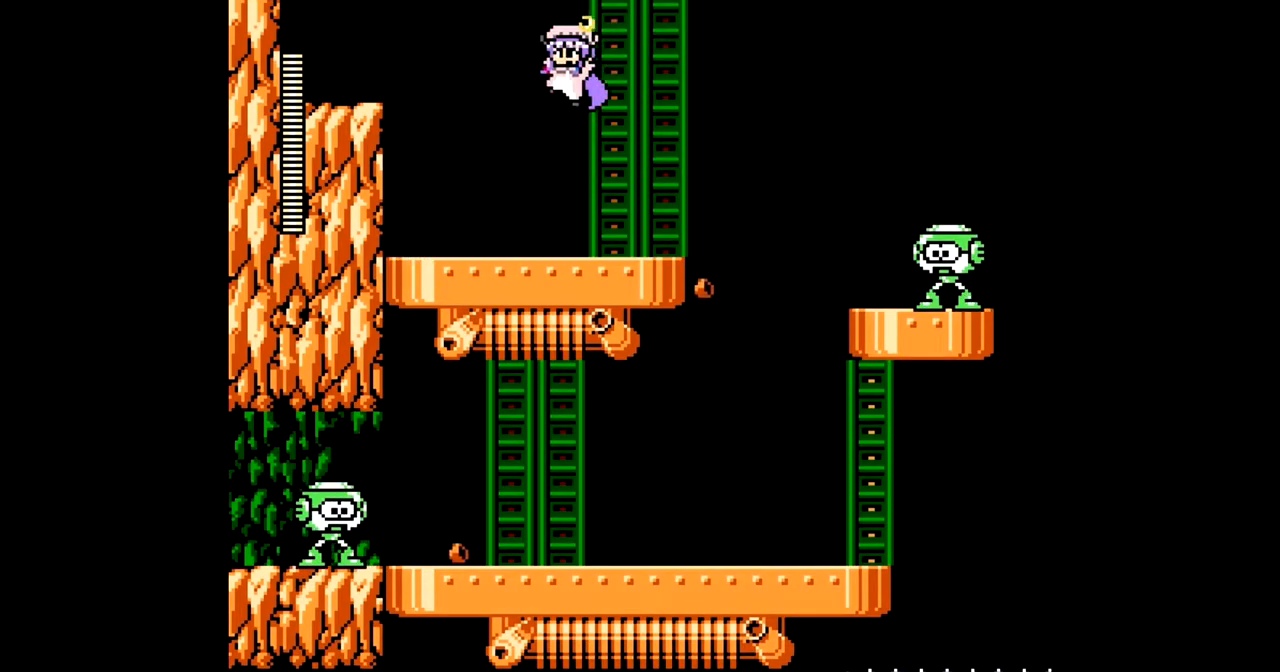
{"buttons": ["DPAD_RIGHT"], "events": [[283, "DPAD_LEFT", "up"], [367, "DPAD_RIGHT", "down"]]}
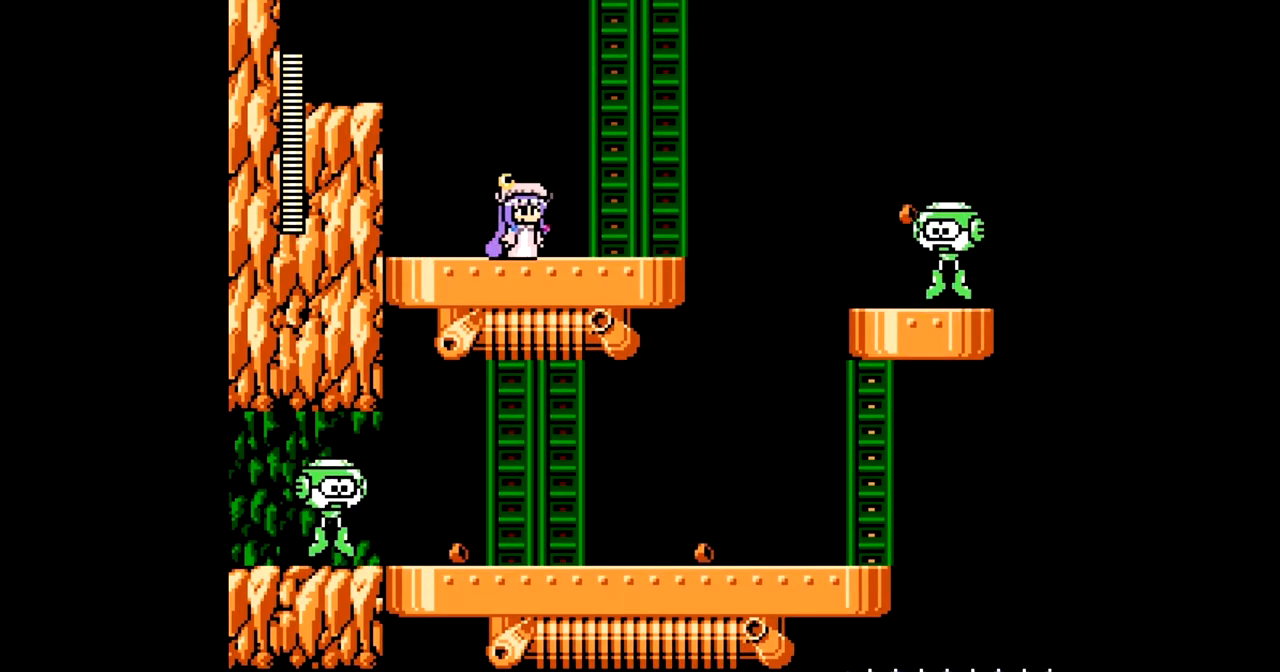
{"buttons": ["B", "DPAD_RIGHT"], "events": [[433, "B", "down"]]}
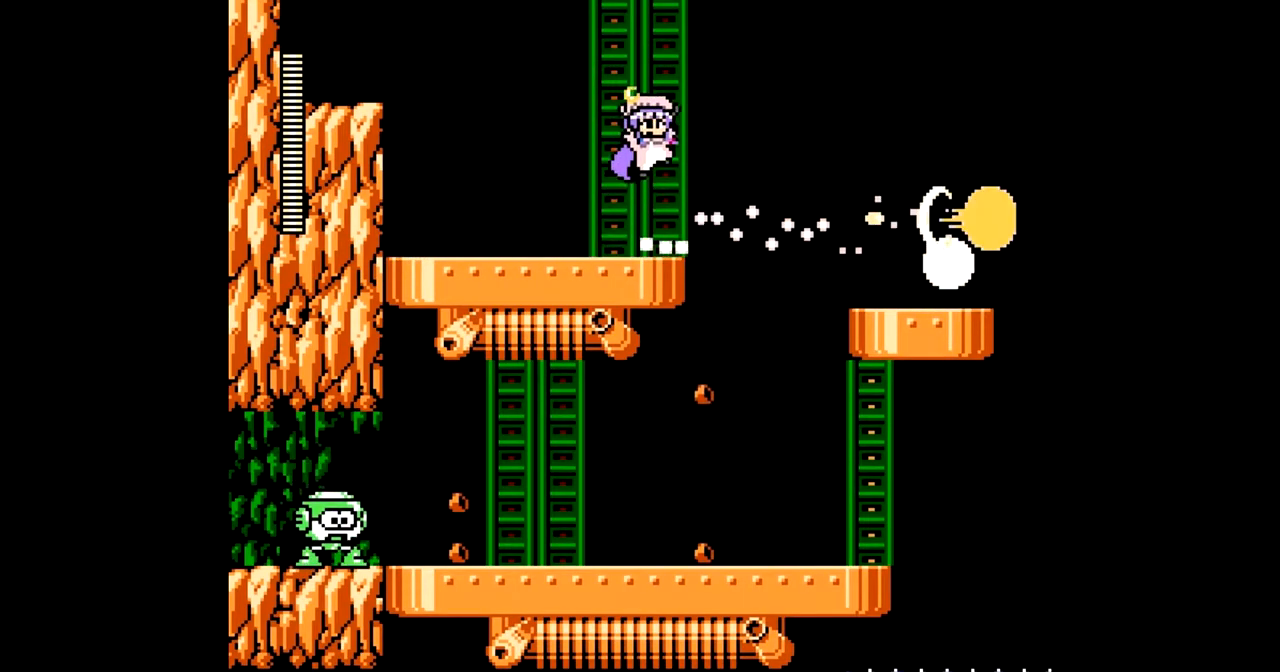
{"buttons": ["DPAD_RIGHT"], "events": [[417, "B", "up"]]}
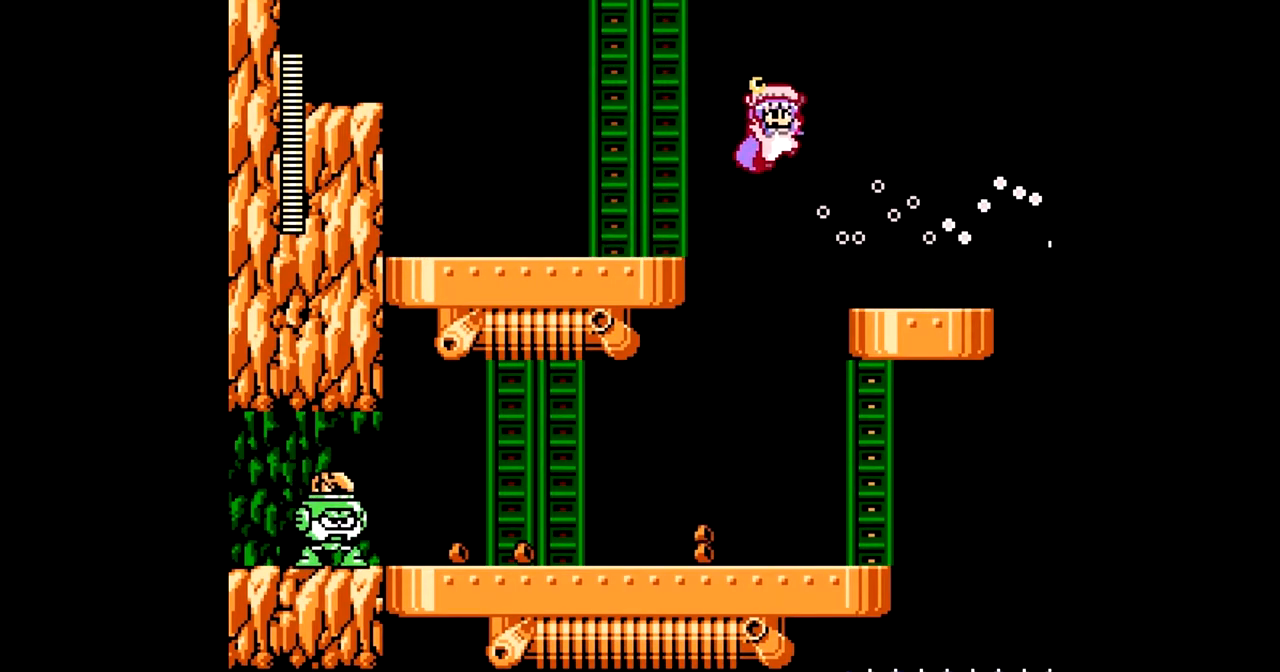
{"buttons": [], "events": [[167, "DPAD_RIGHT", "up"]]}
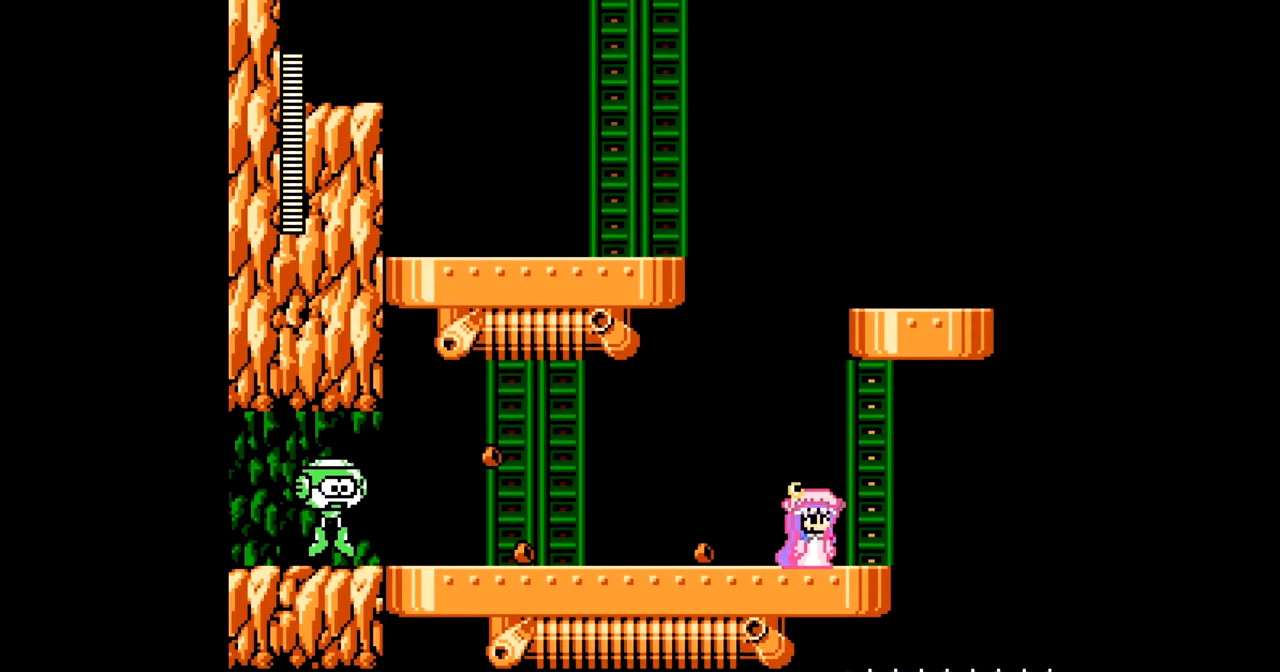
{"buttons": [], "events": [[217, "DPAD_LEFT", "down"], [317, "DPAD_LEFT", "up"]]}
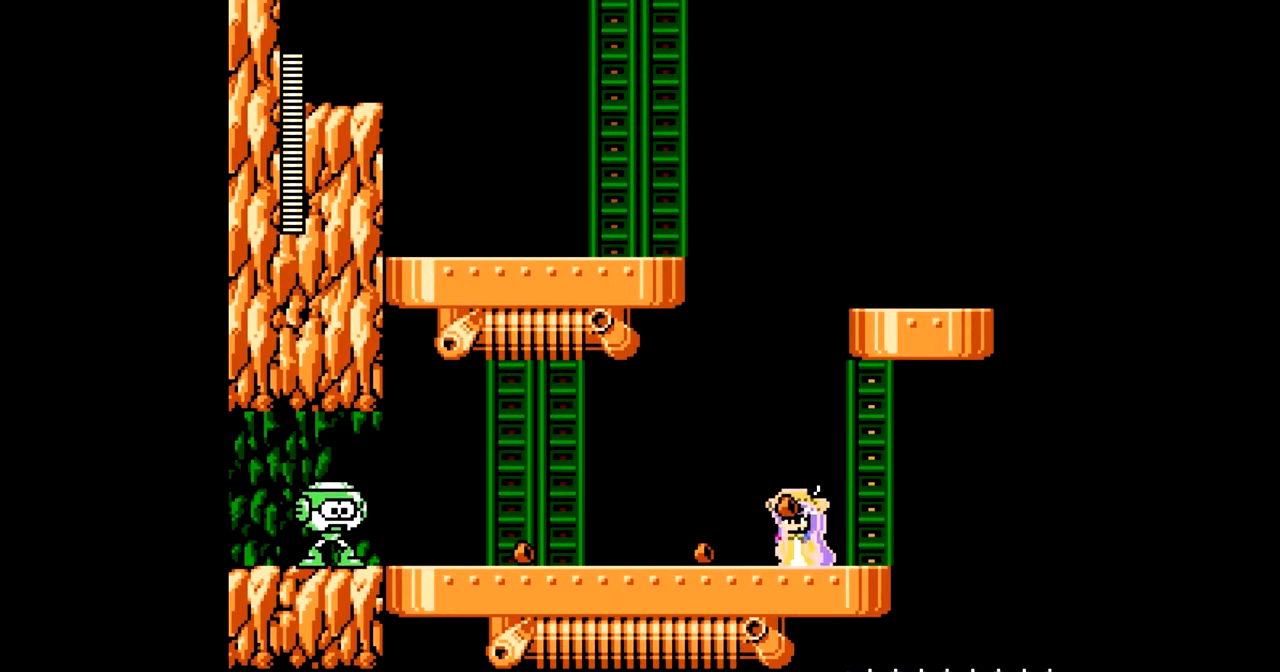
{"buttons": ["DPAD_LEFT"], "events": [[200, "DPAD_LEFT", "down"], [383, "C", "down"], [500, "C", "up"]]}
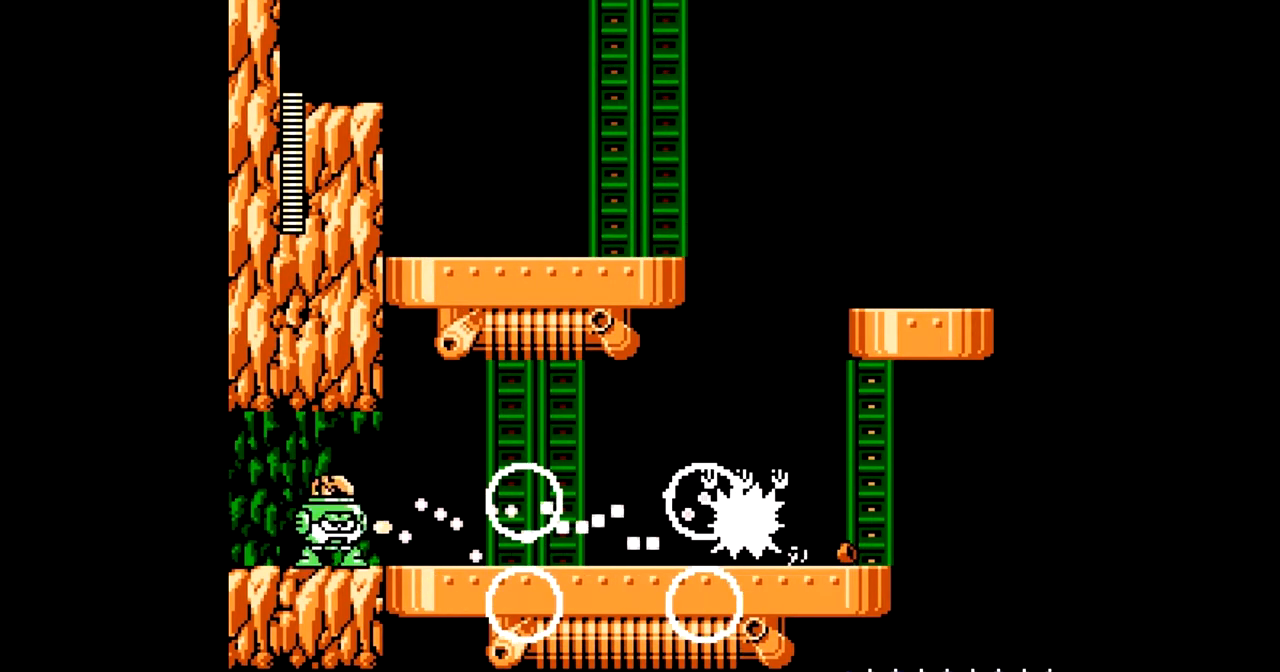
{"buttons": ["C", "DPAD_LEFT"], "events": [[467, "C", "down"]]}
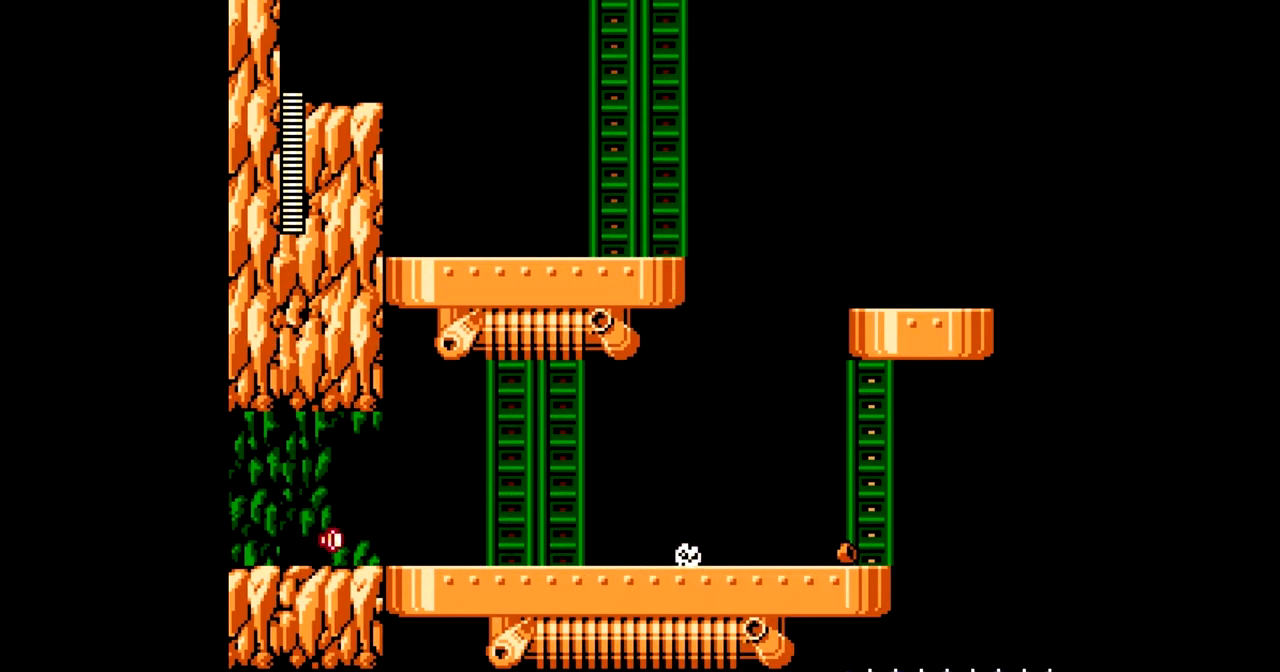
{"buttons": ["C", "DPAD_LEFT"], "events": [[67, "C", "up"], [467, "C", "down"]]}
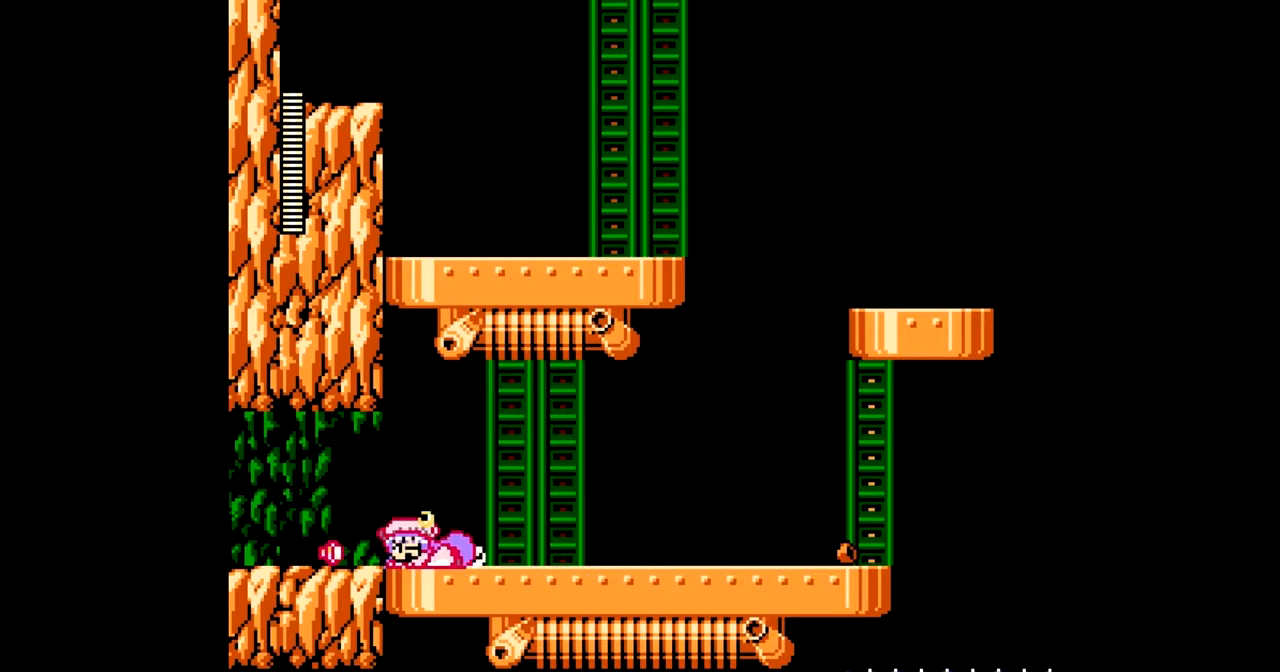
{"buttons": ["DPAD_LEFT"], "events": [[83, "C", "up"]]}
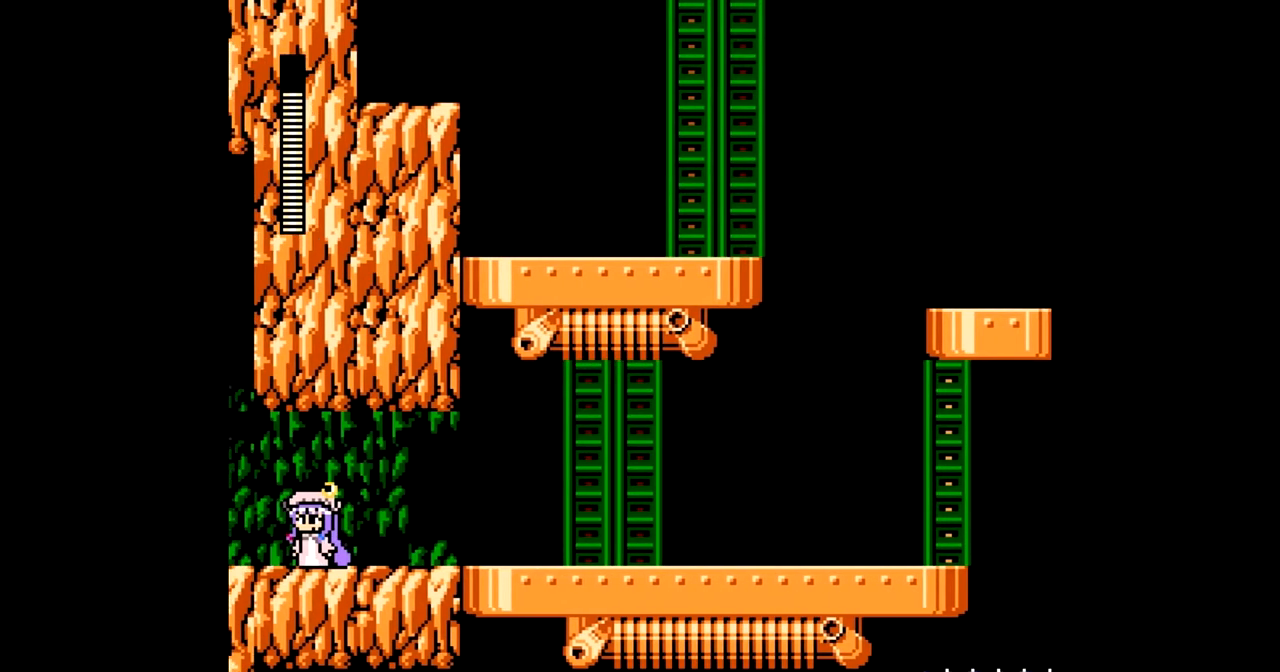
{"buttons": ["DPAD_LEFT"], "events": []}